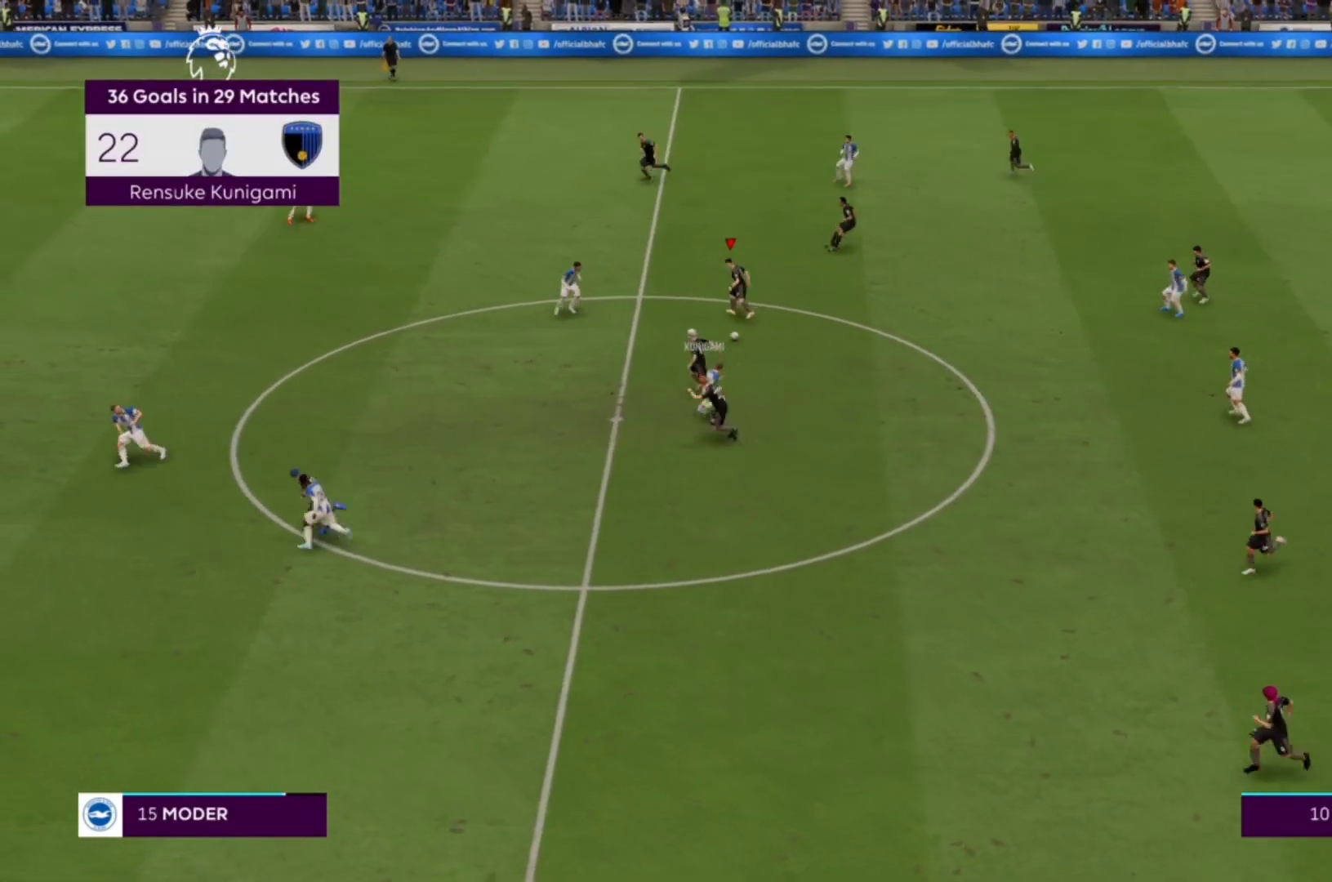
Gameplay with a controller (PlayStation layout); each line is a JSON object with the inputs held at the frame after it (dt_ms = milliseconds from this image to that frame). "events" lists button and stick changes between this image and that frame as [ms after this image, input, new state], when the widget could be followed in between. Not read: L3 R3.
{"dt_ms": 500, "buttons": [], "left_stick": "up-left", "right_stick": "center", "events": []}
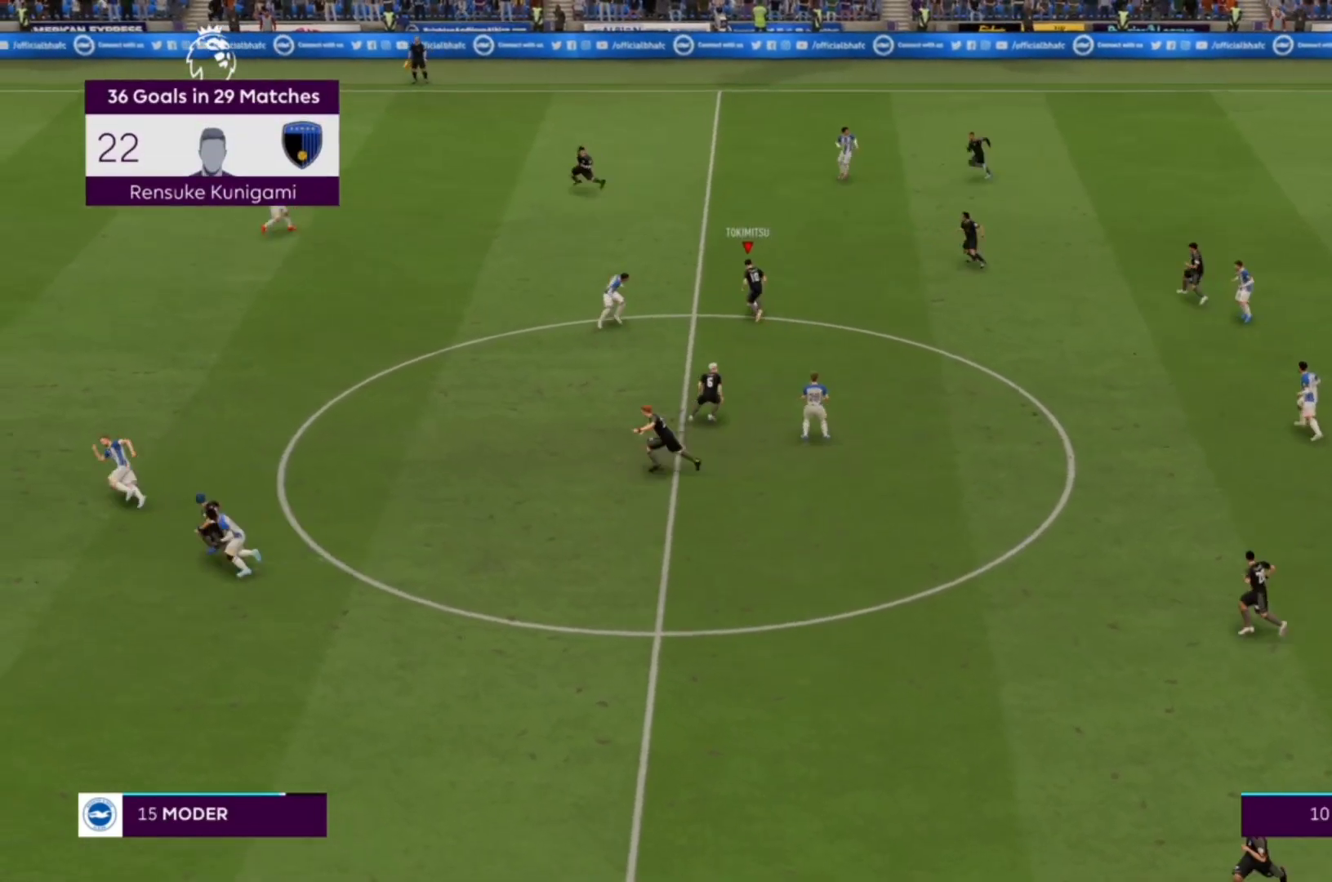
{"dt_ms": 500, "buttons": [], "left_stick": "up-left", "right_stick": "center", "events": [[100, "CROSS", "down"], [300, "CROSS", "up"], [367, "L1", "down"], [500, "L1", "up"]]}
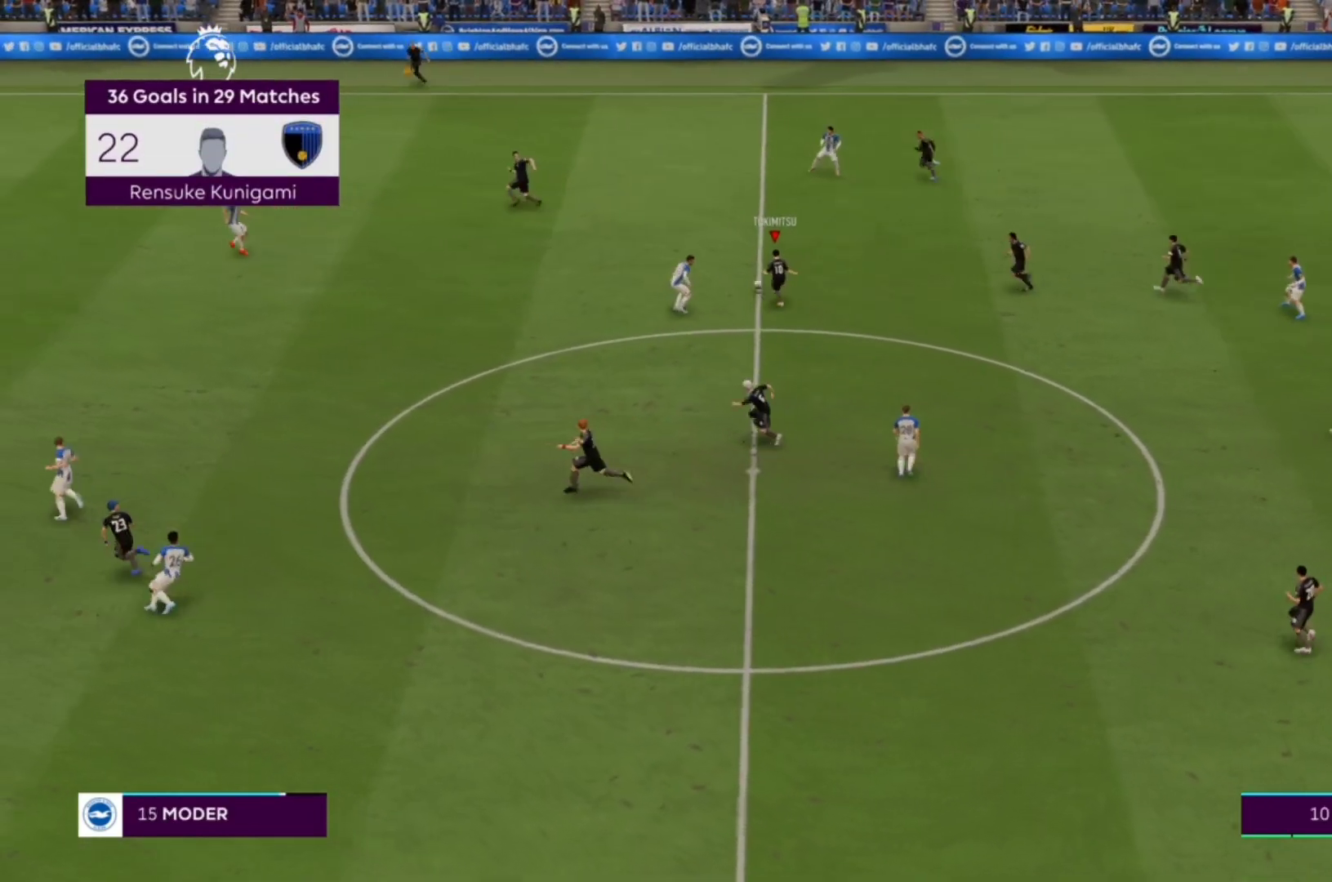
{"dt_ms": 500, "buttons": [], "left_stick": "center", "right_stick": "center", "events": [[400, "left_stick", "center"]]}
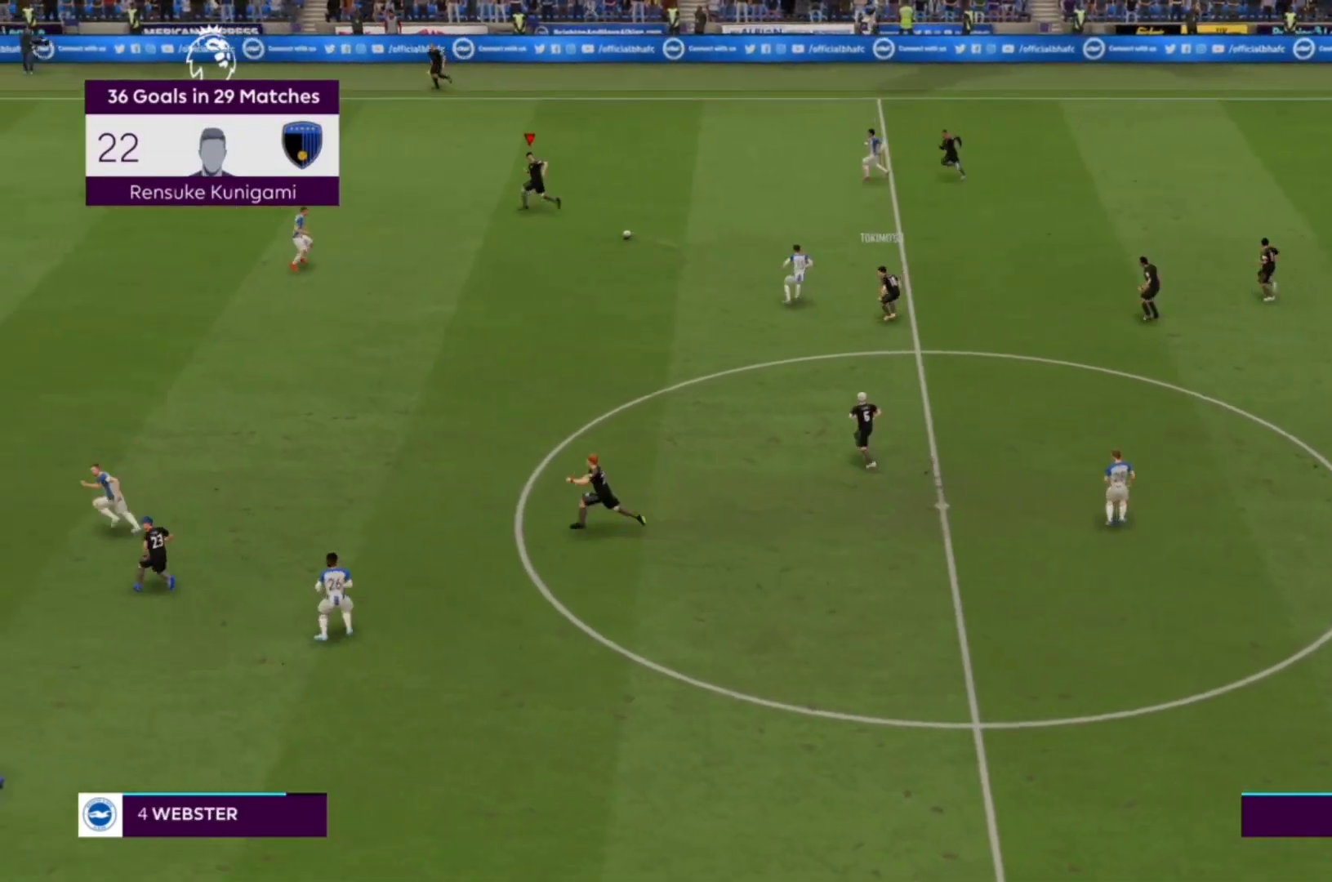
{"dt_ms": 500, "buttons": [], "left_stick": "down", "right_stick": "center", "events": [[133, "left_stick", "left"], [200, "left_stick", "down-left"], [300, "left_stick", "down"]]}
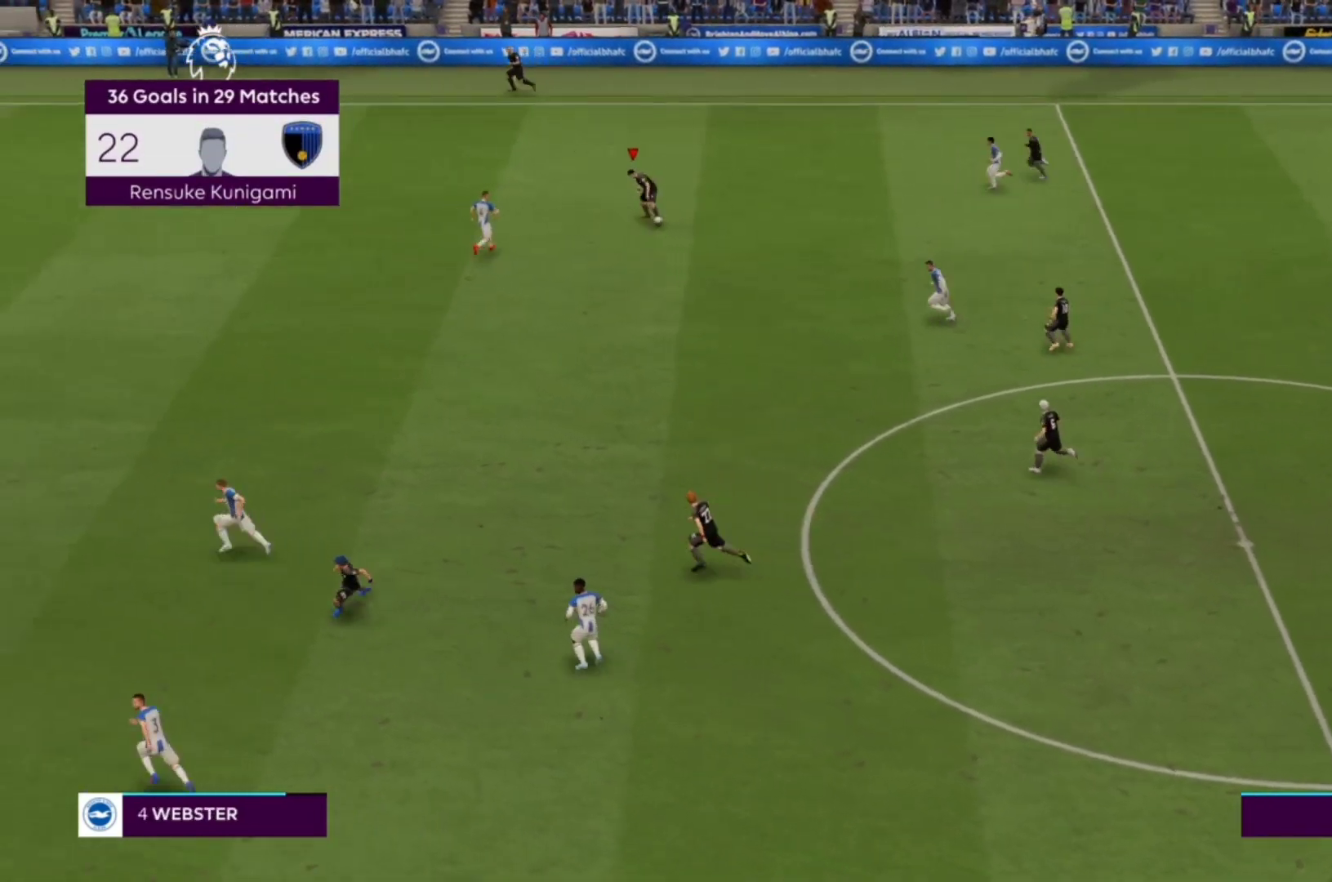
{"dt_ms": 500, "buttons": [], "left_stick": "down", "right_stick": "center", "events": [[267, "L1", "down"], [333, "CROSS", "down"], [433, "CROSS", "up"], [467, "L1", "up"]]}
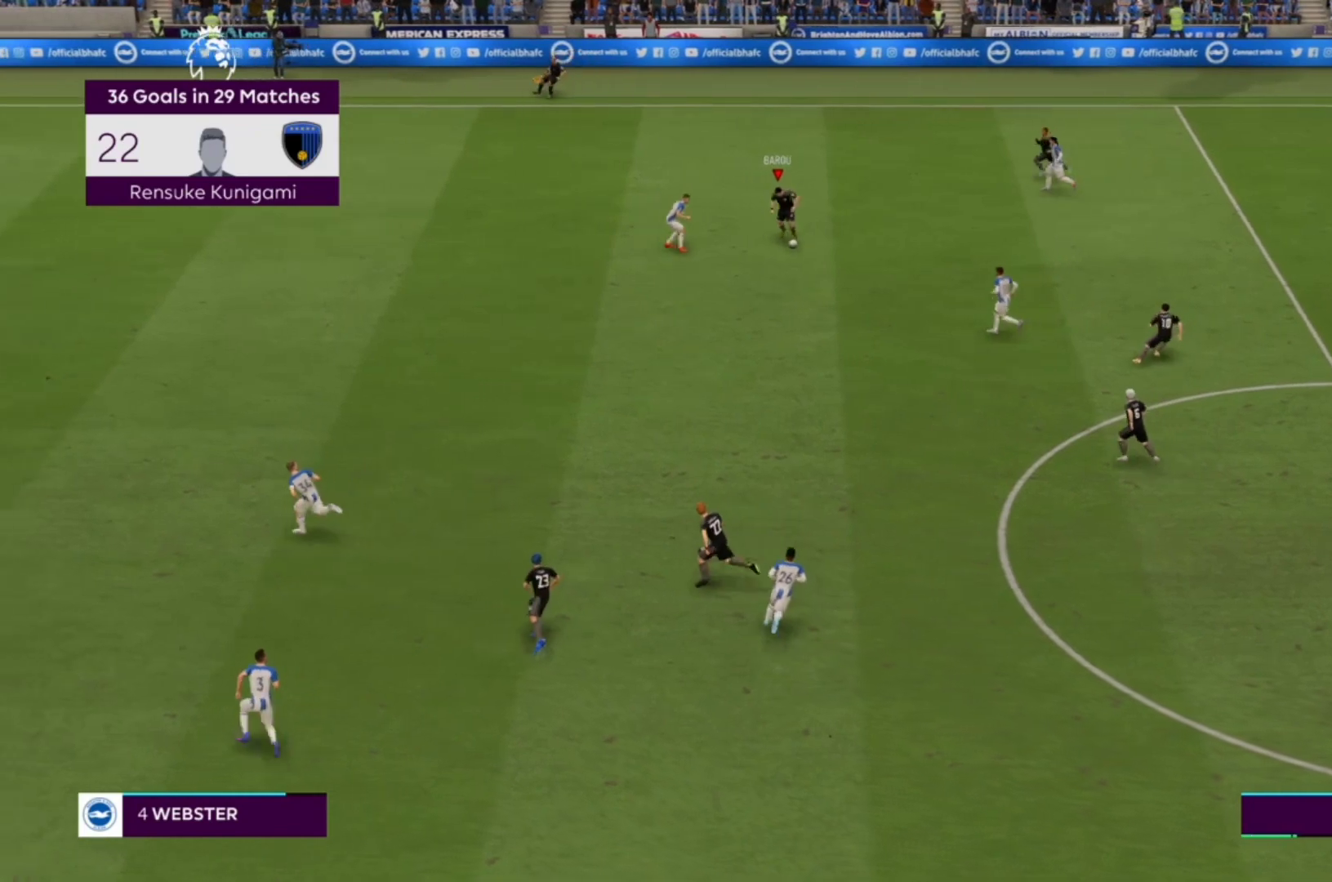
{"dt_ms": 500, "buttons": [], "left_stick": "left", "right_stick": "center", "events": [[100, "left_stick", "down-left"], [200, "left_stick", "left"]]}
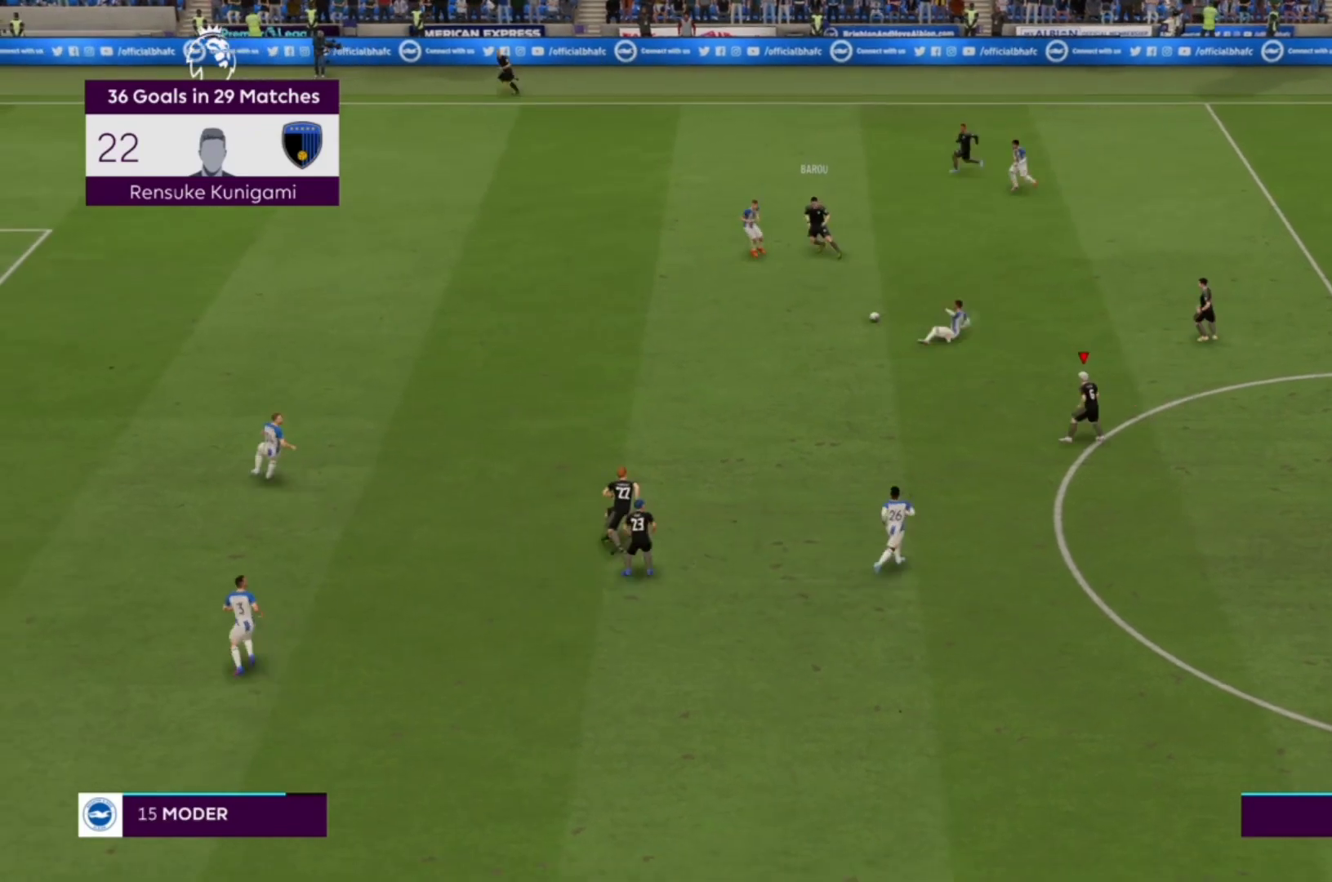
{"dt_ms": 500, "buttons": [], "left_stick": "left", "right_stick": "center", "events": [[267, "CROSS", "down"], [400, "CROSS", "up"]]}
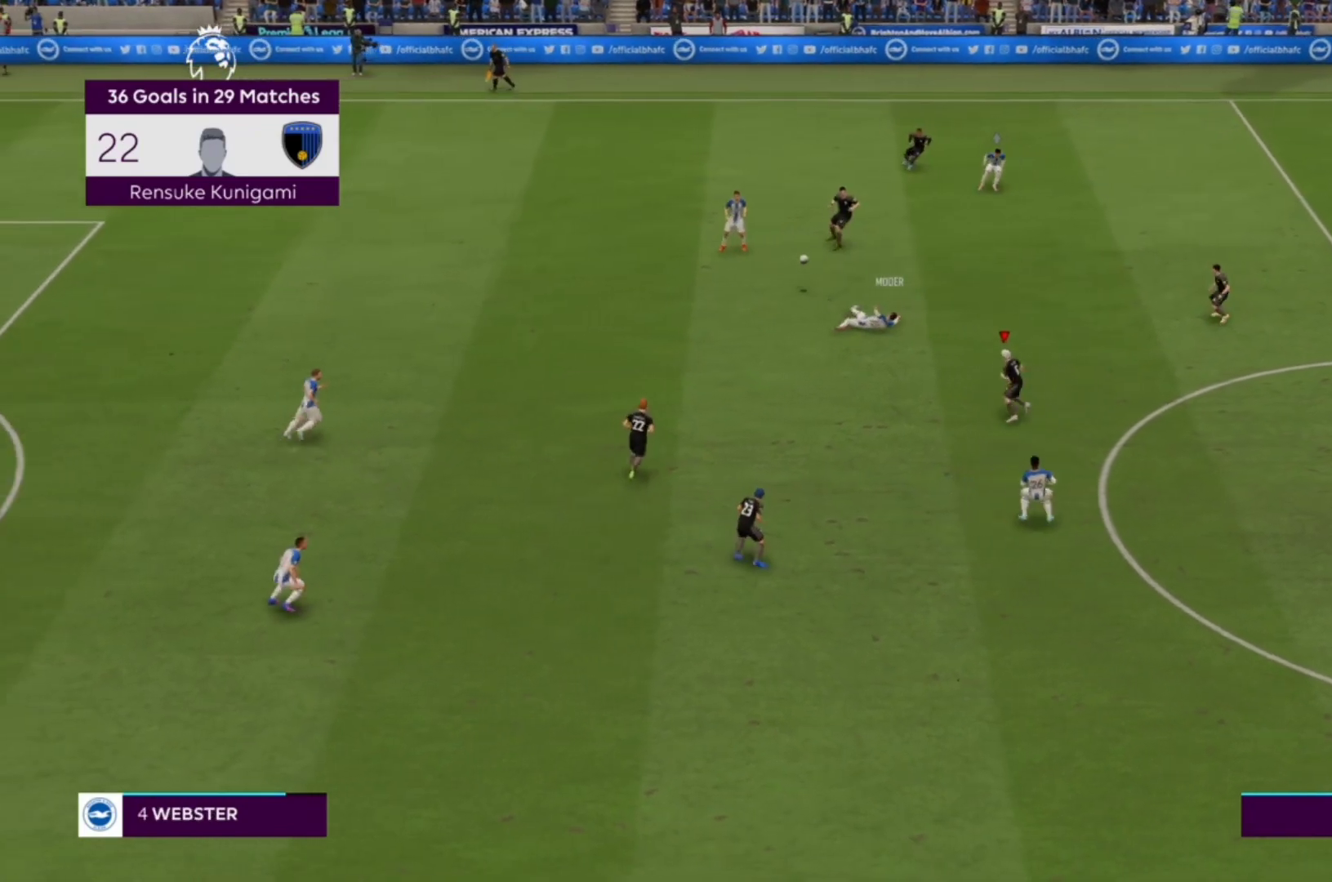
{"dt_ms": 500, "buttons": ["CROSS", "R1"], "left_stick": "center", "right_stick": "center", "events": [[167, "left_stick", "center"], [333, "CROSS", "down"], [367, "R1", "down"]]}
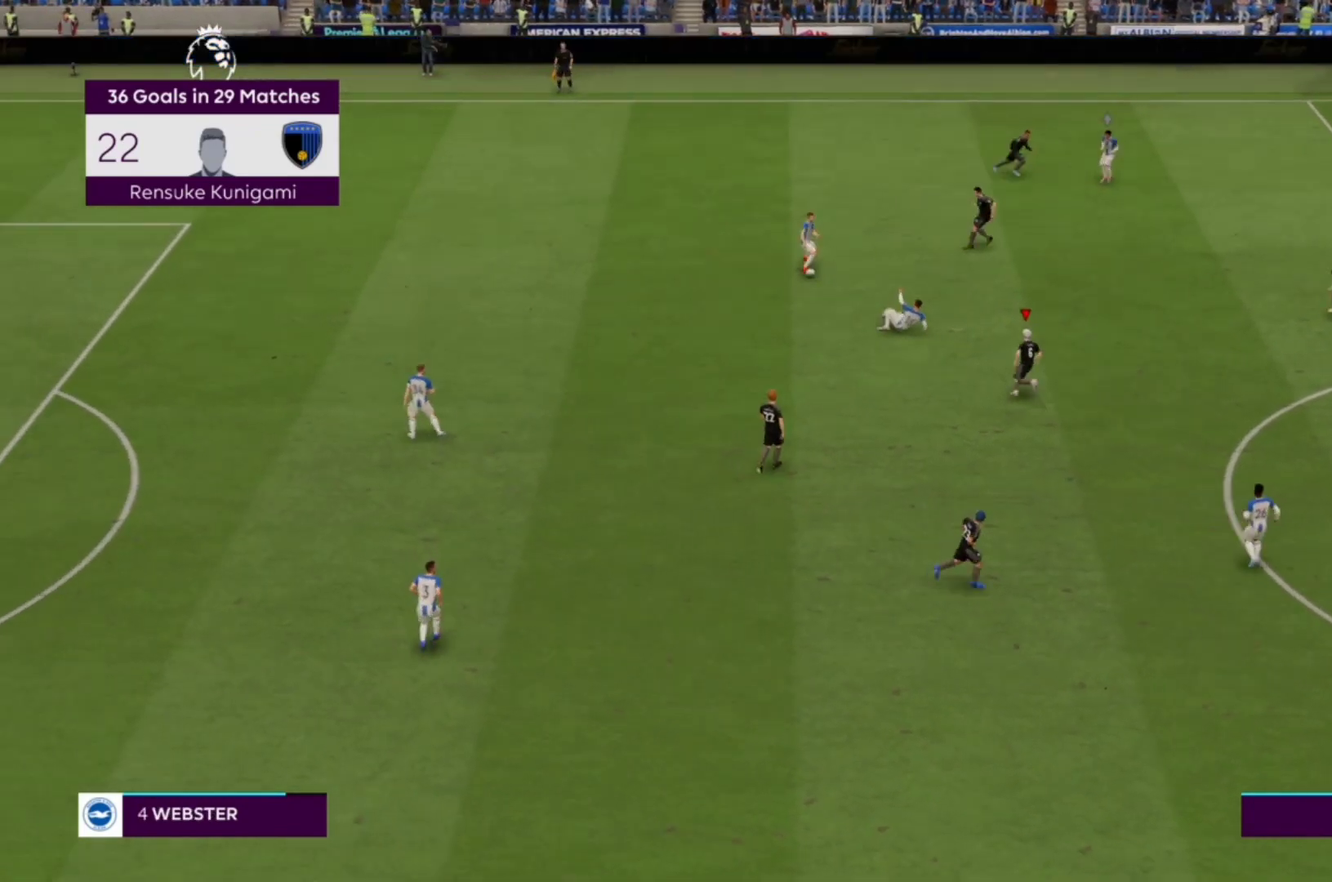
{"dt_ms": 500, "buttons": ["CROSS", "R1"], "left_stick": "center", "right_stick": "center", "events": []}
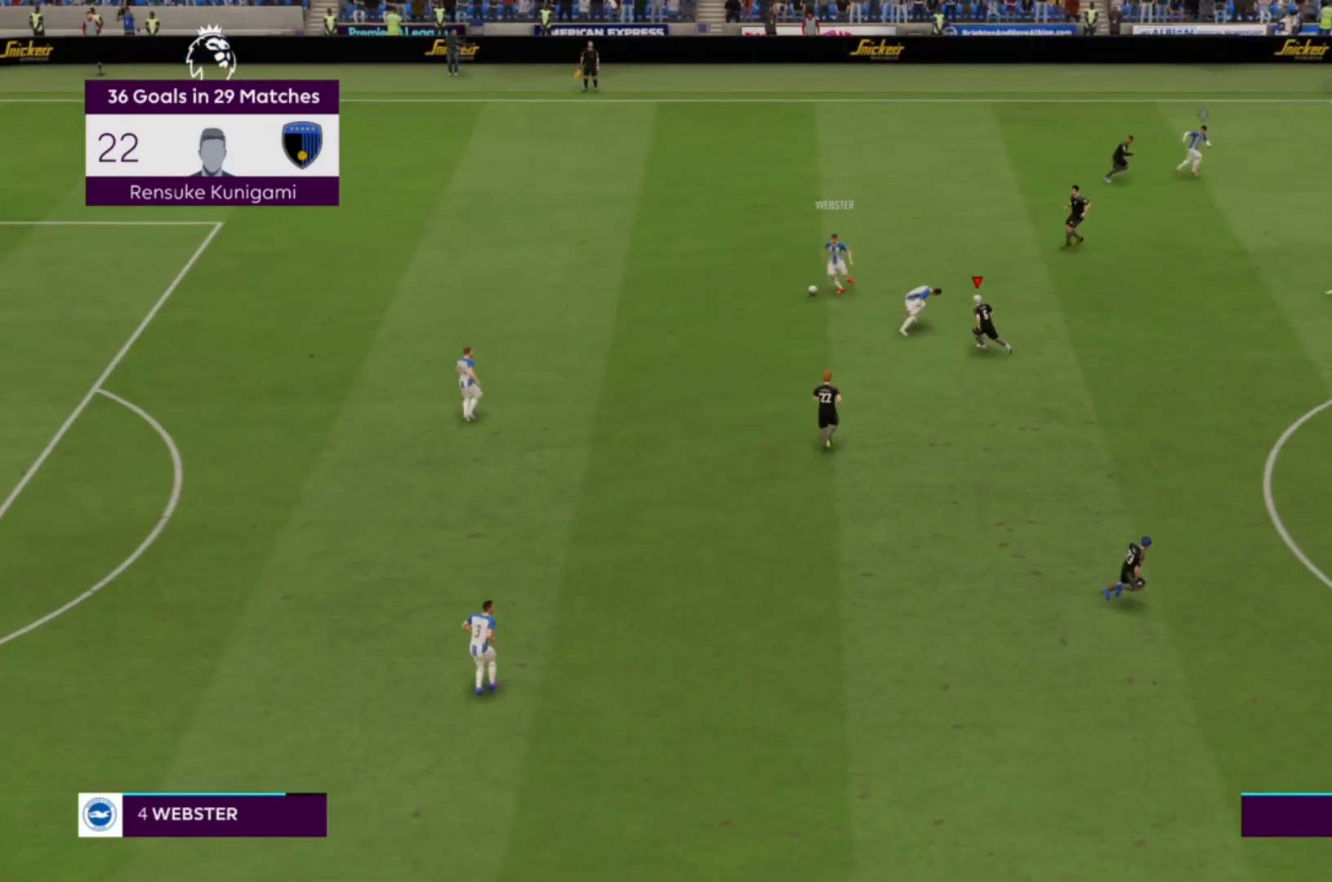
{"dt_ms": 500, "buttons": ["CROSS", "R1"], "left_stick": "center", "right_stick": "center", "events": []}
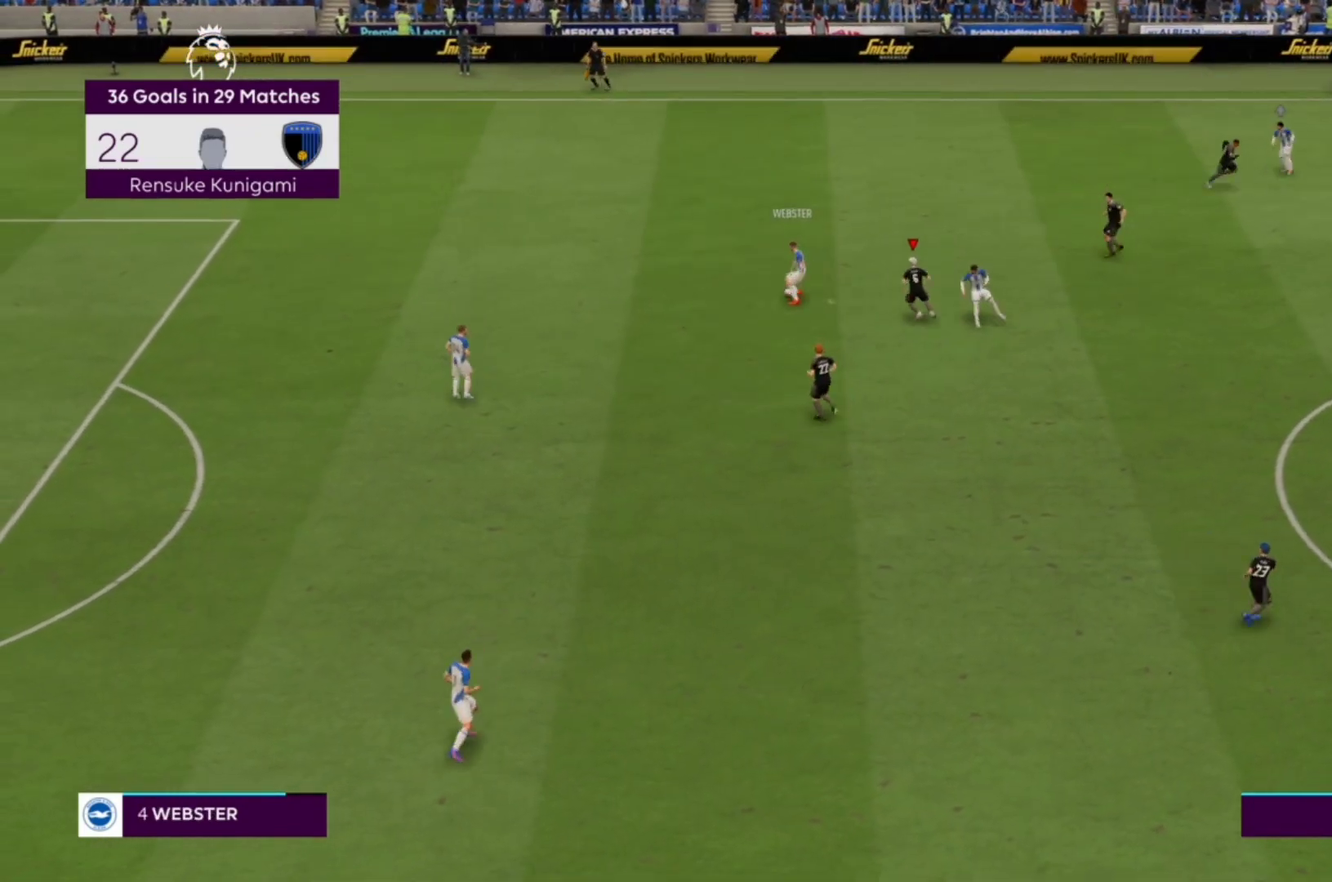
{"dt_ms": 500, "buttons": ["CROSS", "R1"], "left_stick": "center", "right_stick": "center", "events": []}
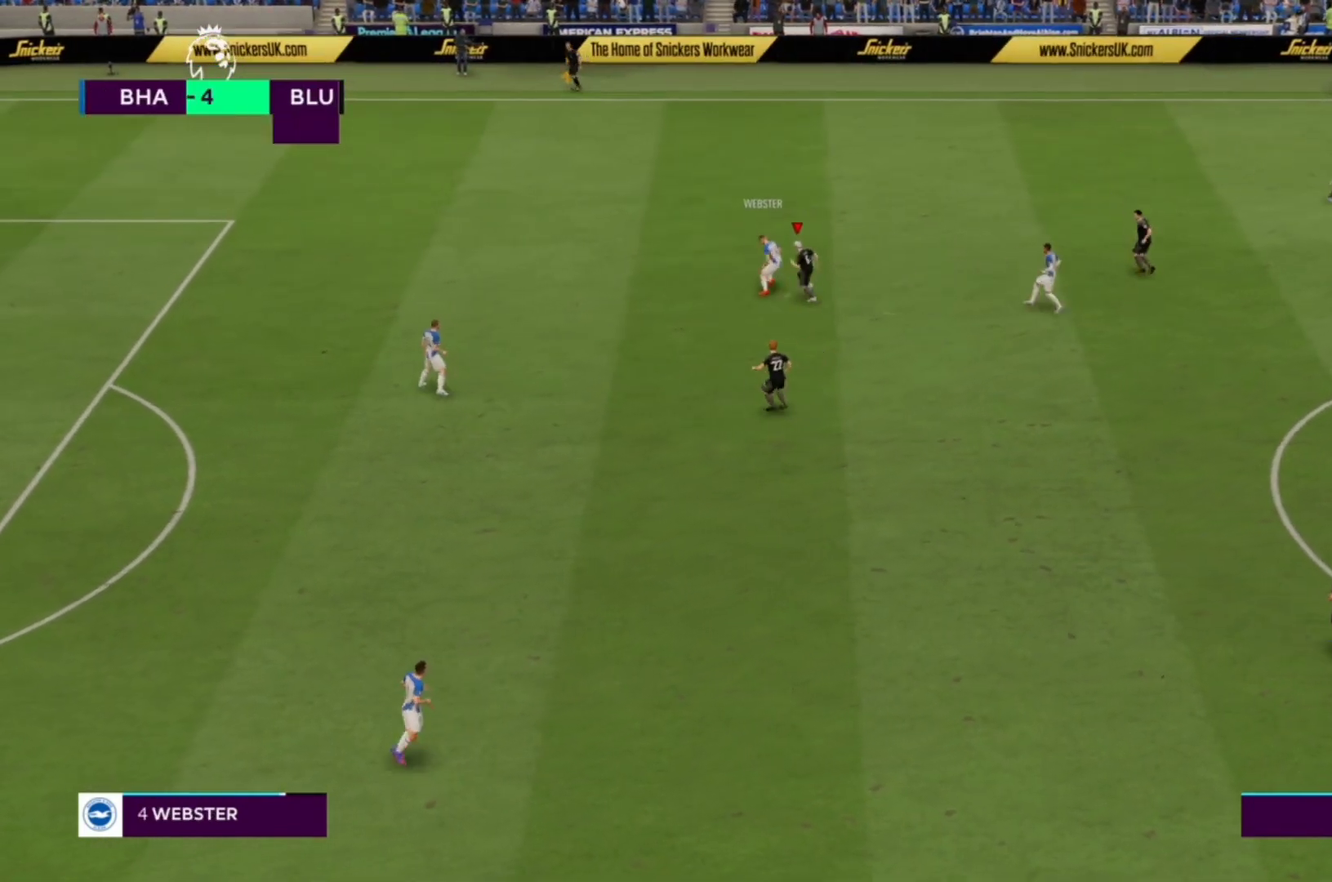
{"dt_ms": 500, "buttons": ["CROSS", "R1"], "left_stick": "center", "right_stick": "center", "events": []}
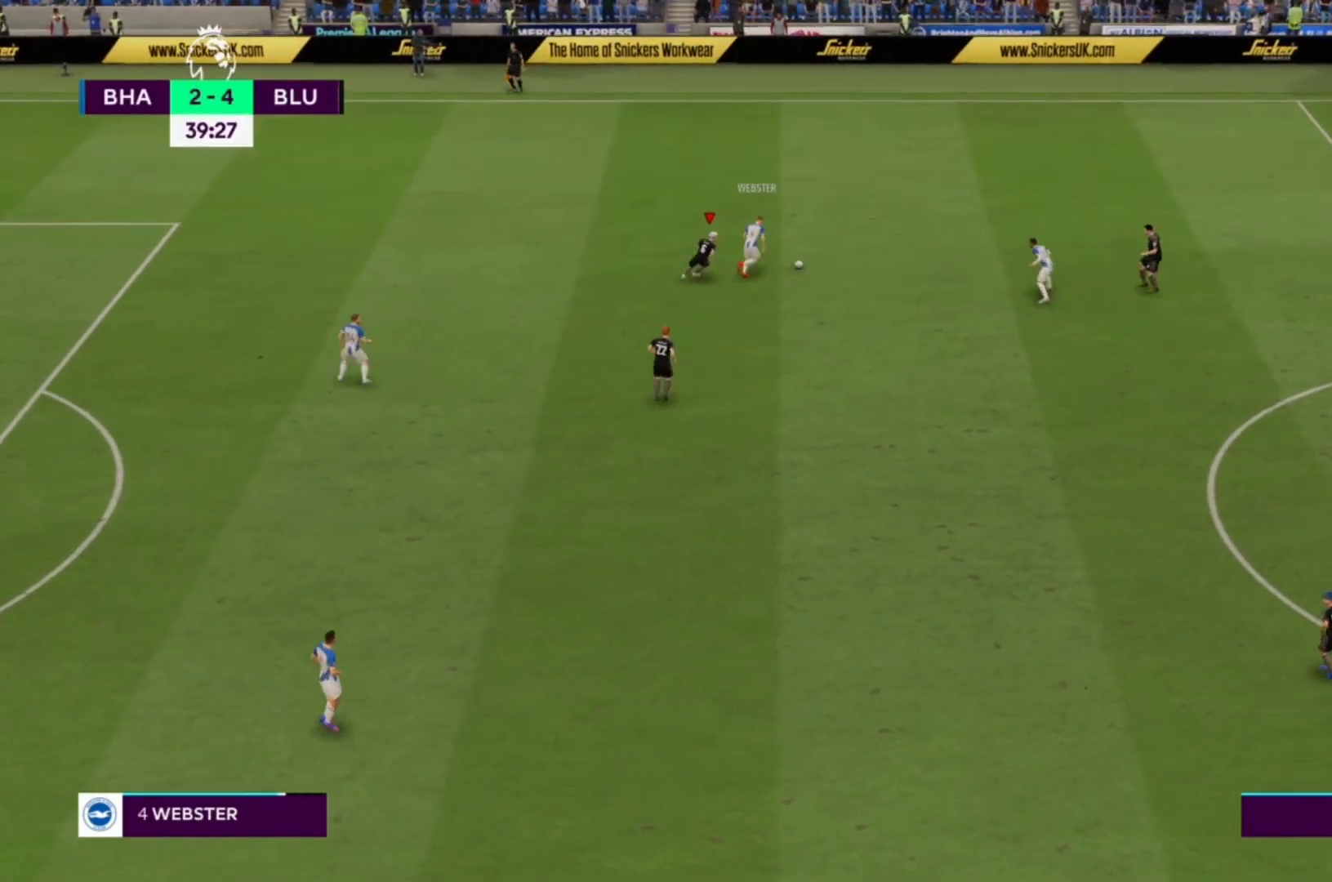
{"dt_ms": 500, "buttons": ["CROSS", "R1"], "left_stick": "right", "right_stick": "center", "events": [[333, "left_stick", "right"]]}
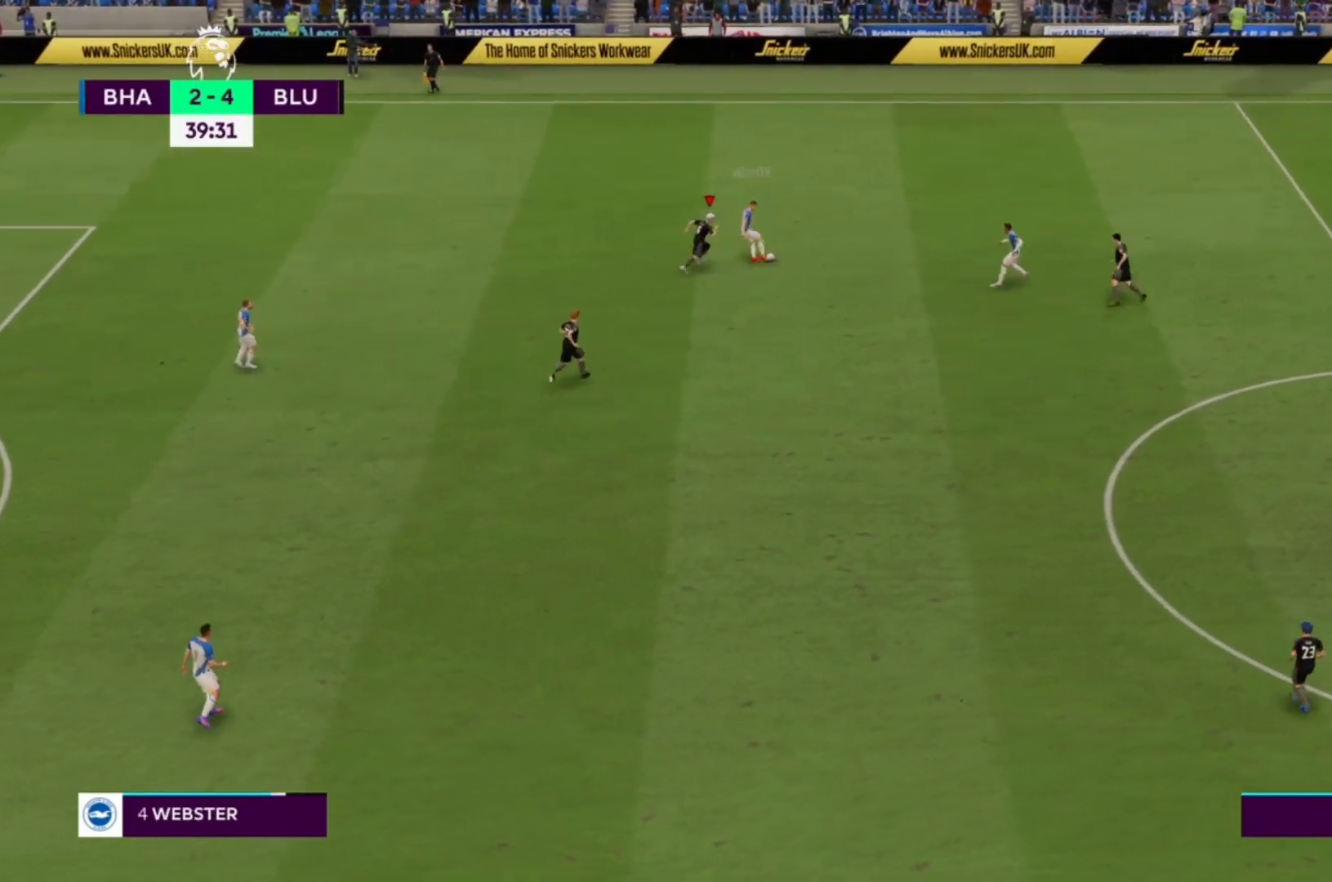
{"dt_ms": 500, "buttons": ["CROSS", "R1"], "left_stick": "right", "right_stick": "center", "events": [[167, "R2", "down"], [367, "R2", "up"]]}
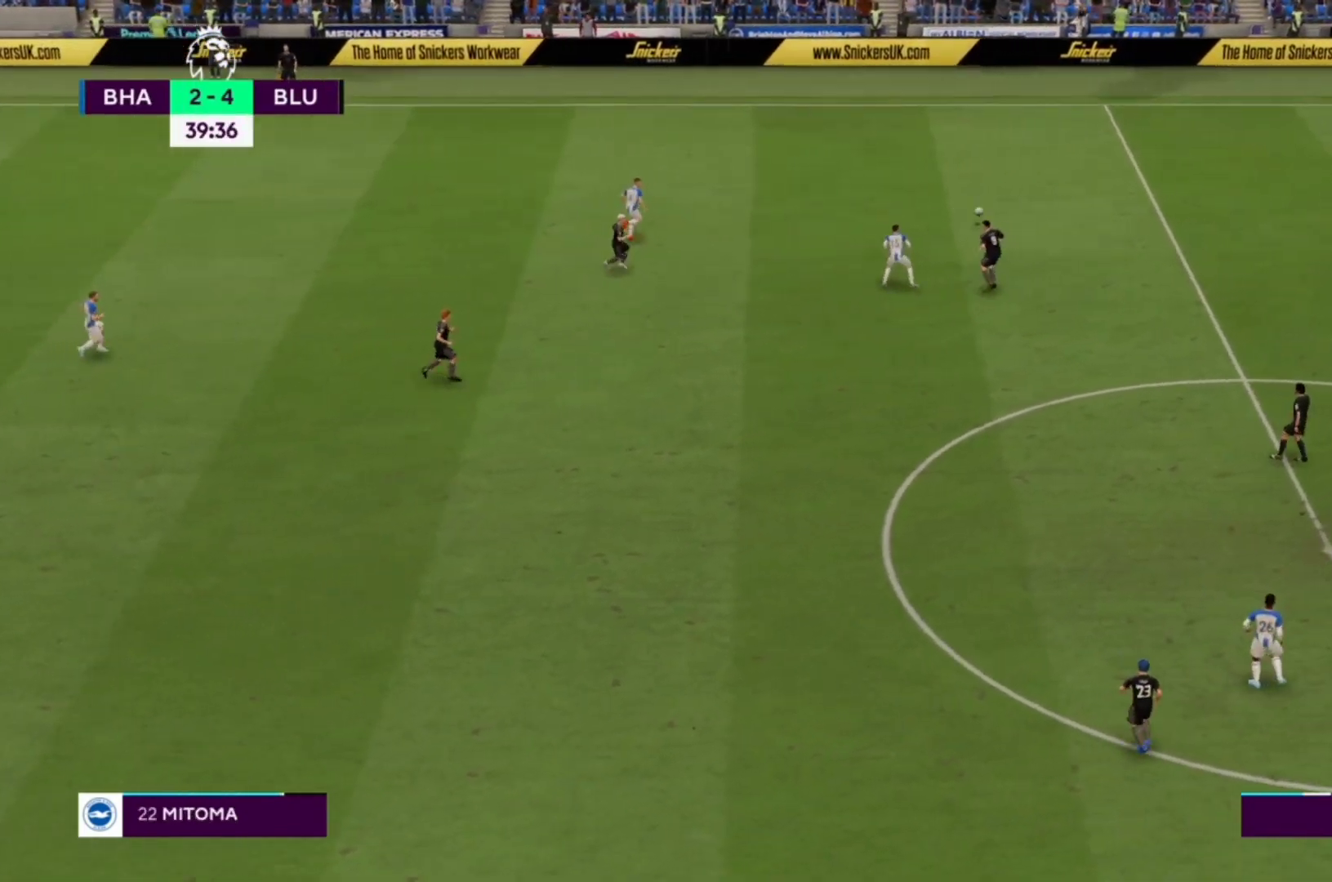
{"dt_ms": 500, "buttons": ["CROSS", "R1"], "left_stick": "center", "right_stick": "center", "events": [[67, "left_stick", "center"]]}
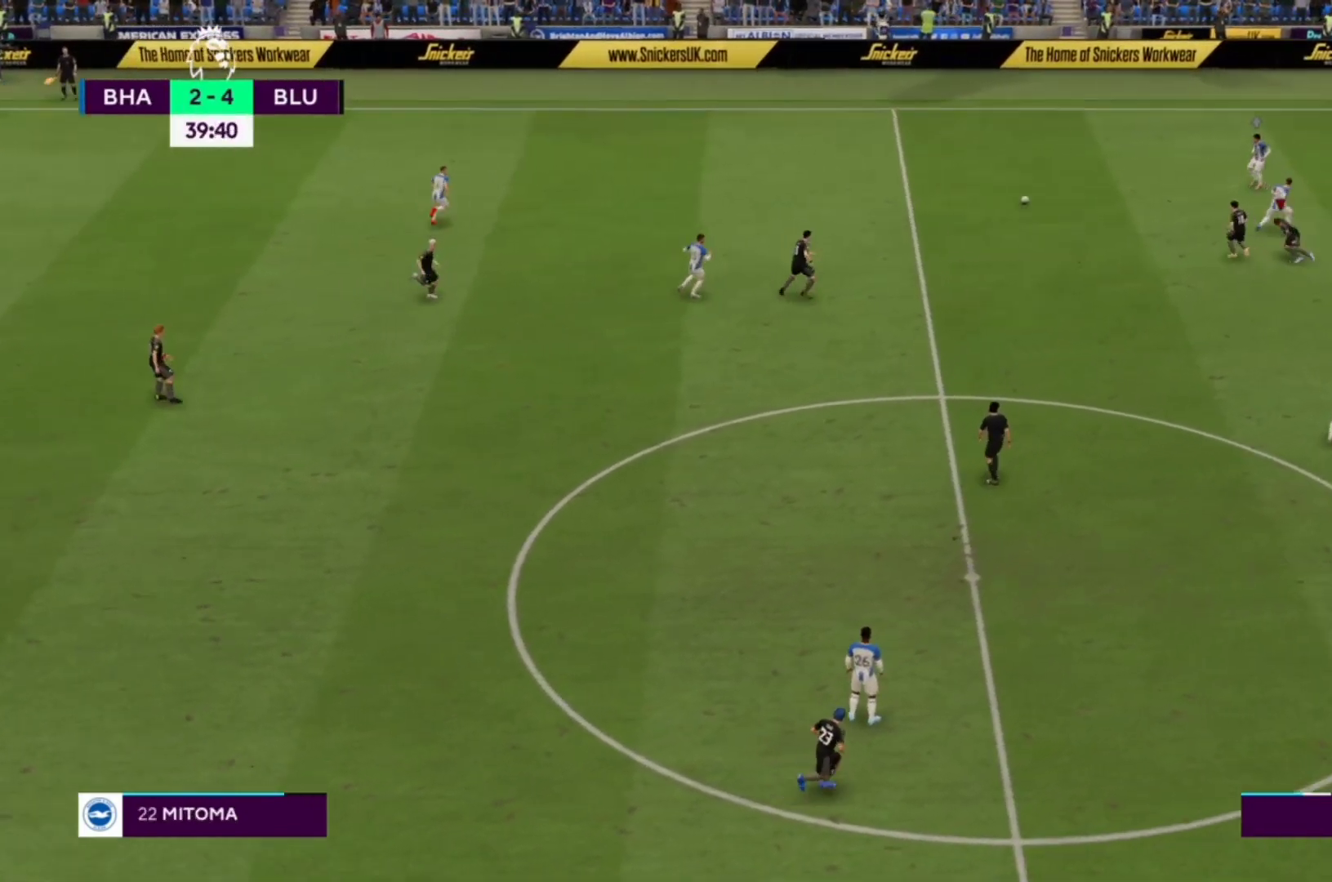
{"dt_ms": 500, "buttons": ["CROSS", "R1"], "left_stick": "center", "right_stick": "center", "events": []}
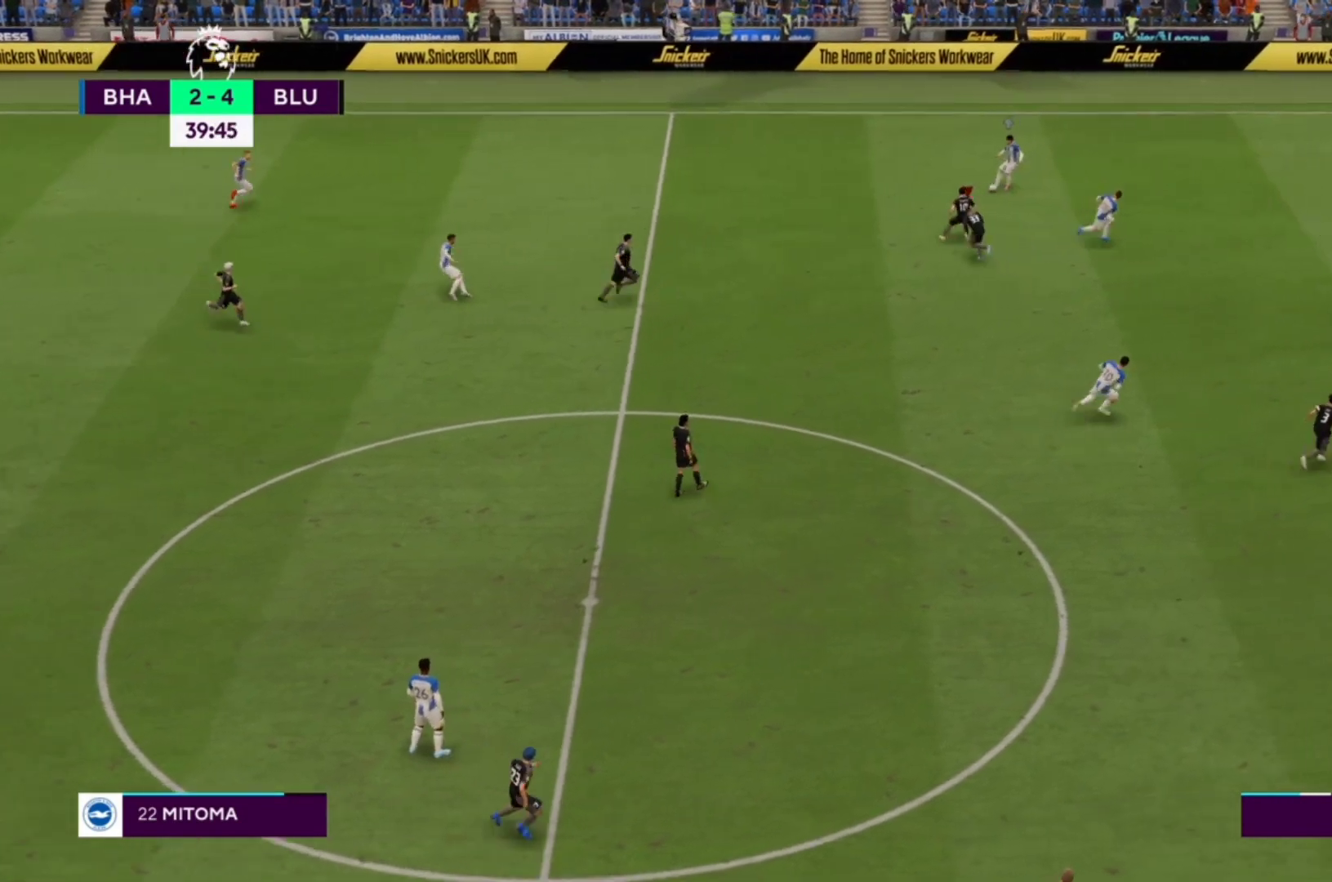
{"dt_ms": 1000, "buttons": ["R1", "R2"], "left_stick": "up-right", "right_stick": "center"}
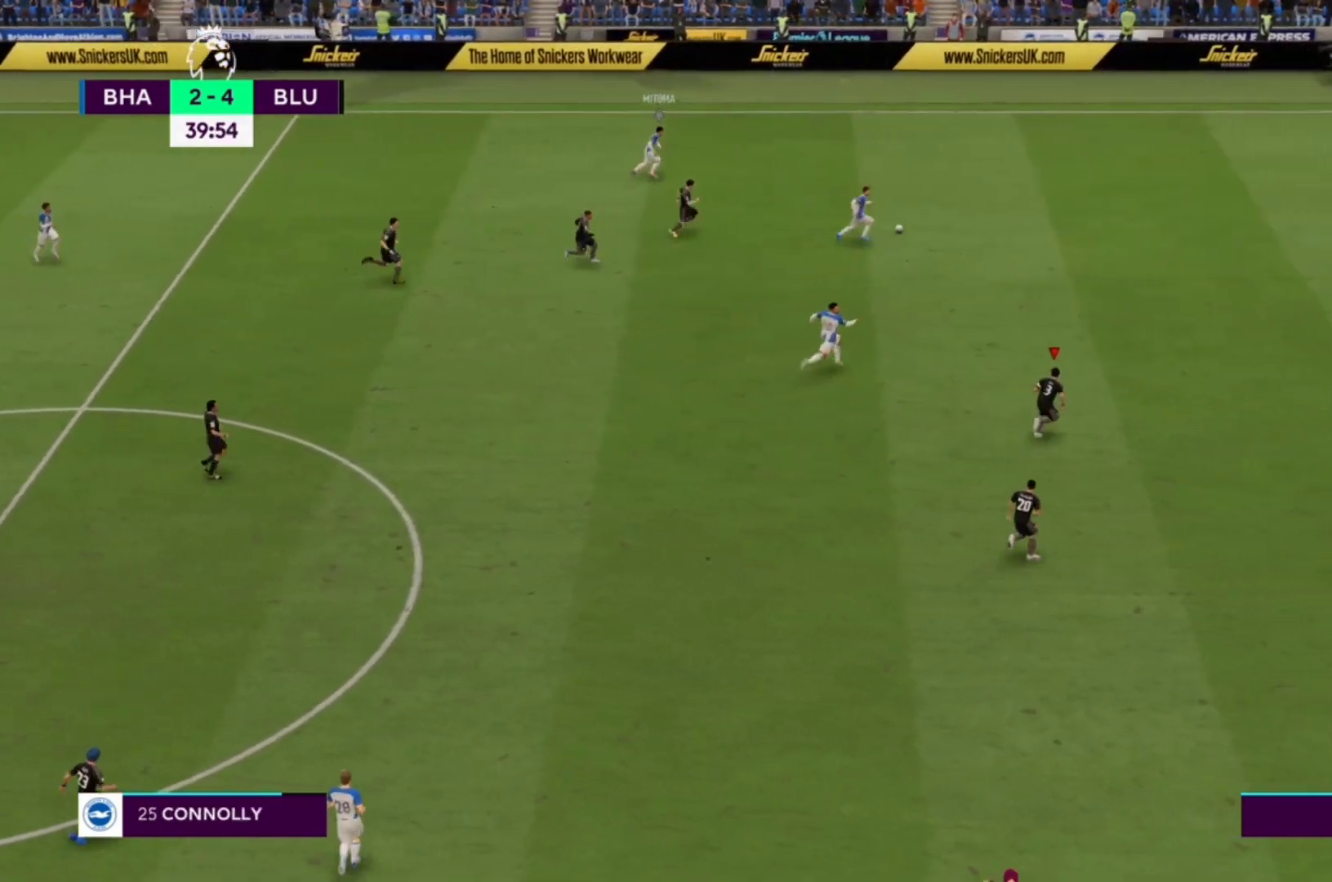
{"dt_ms": 500, "buttons": [], "left_stick": "up-right", "right_stick": "center", "events": [[233, "R1", "up"], [233, "R2", "up"]]}
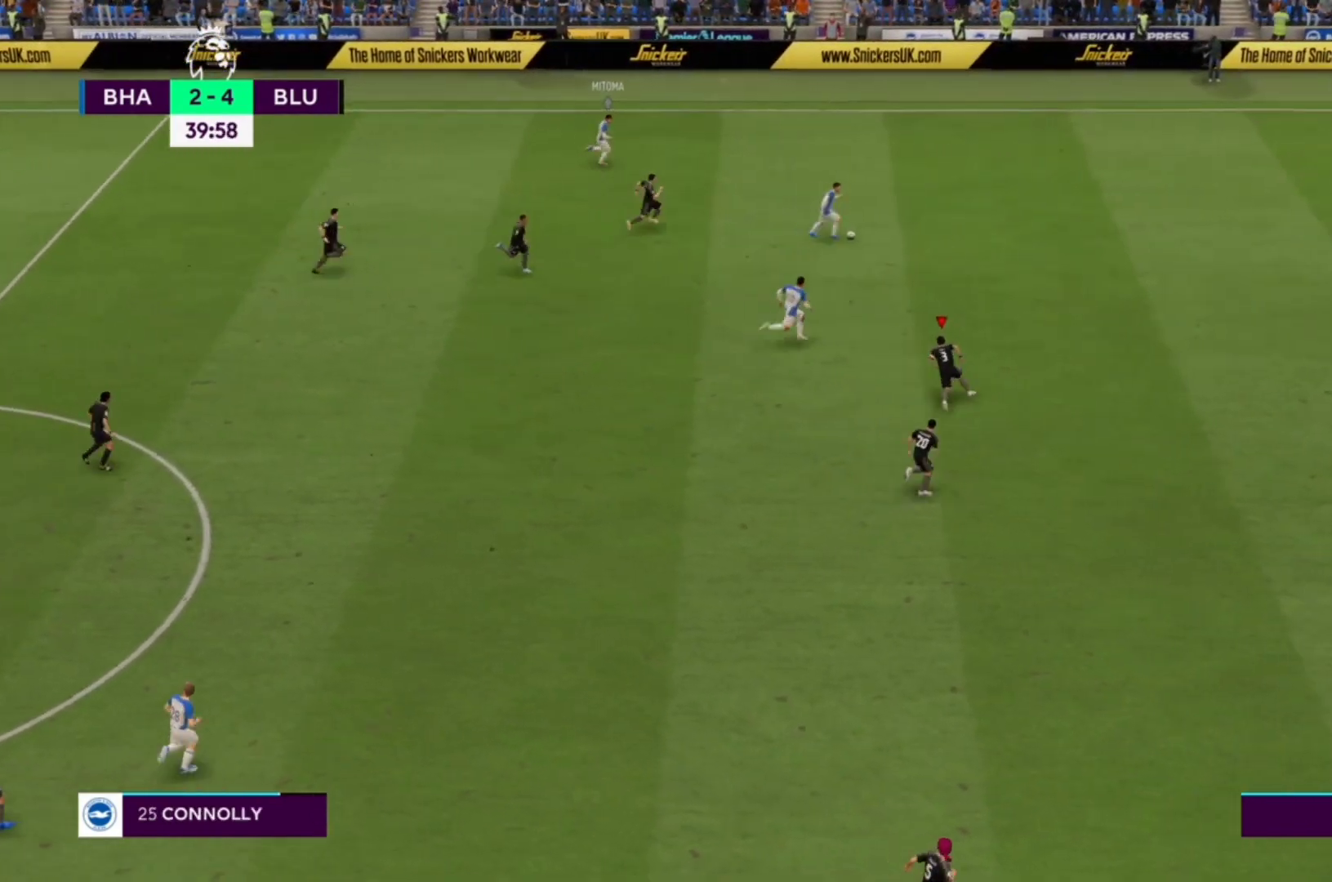
{"dt_ms": 500, "buttons": ["R1"], "left_stick": "up-right", "right_stick": "center", "events": [[67, "R1", "down"], [67, "R2", "down"], [433, "R2", "up"]]}
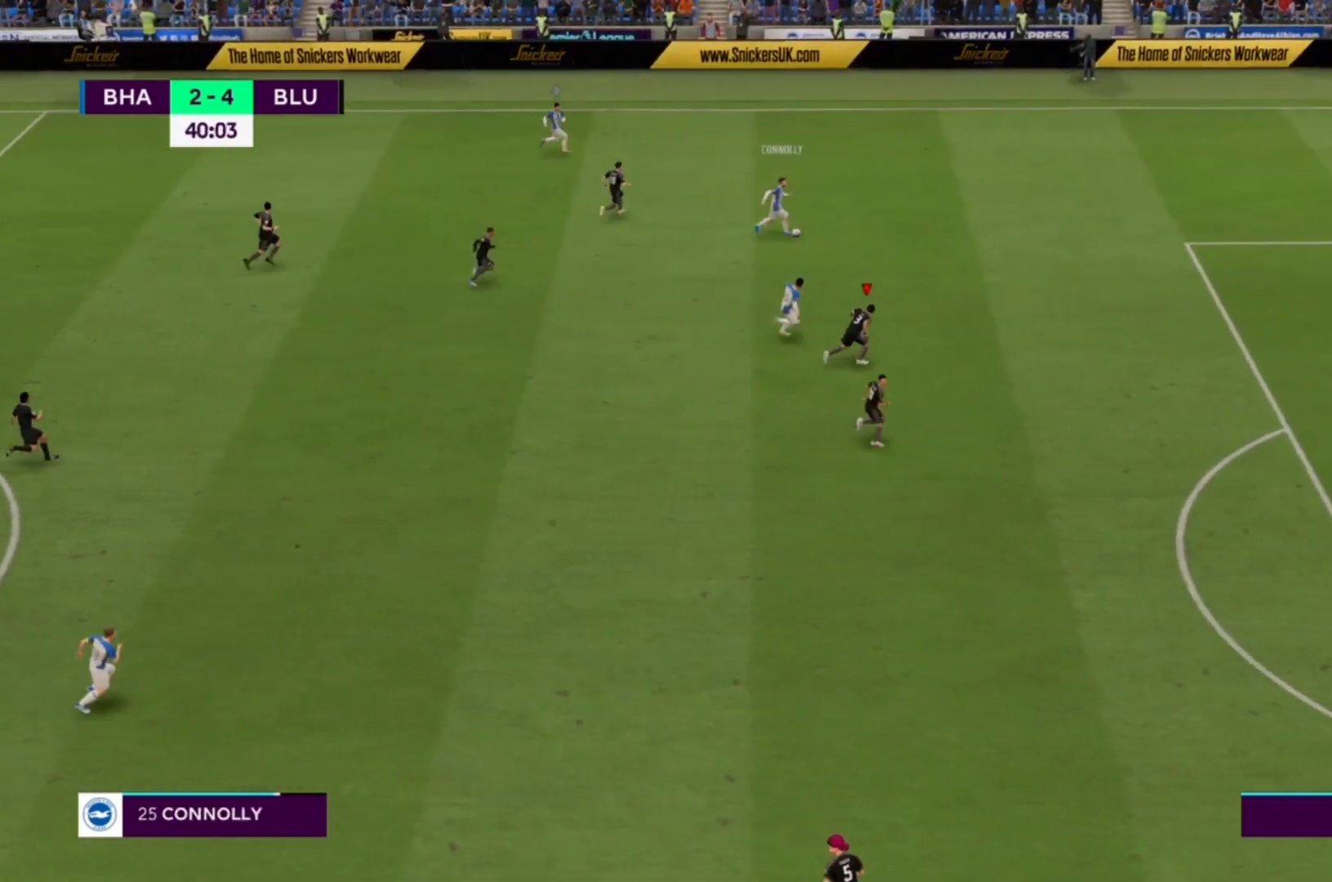
{"dt_ms": 500, "buttons": ["R1", "R2"], "left_stick": "up", "right_stick": "center", "events": [[33, "R2", "down"], [467, "left_stick", "up"]]}
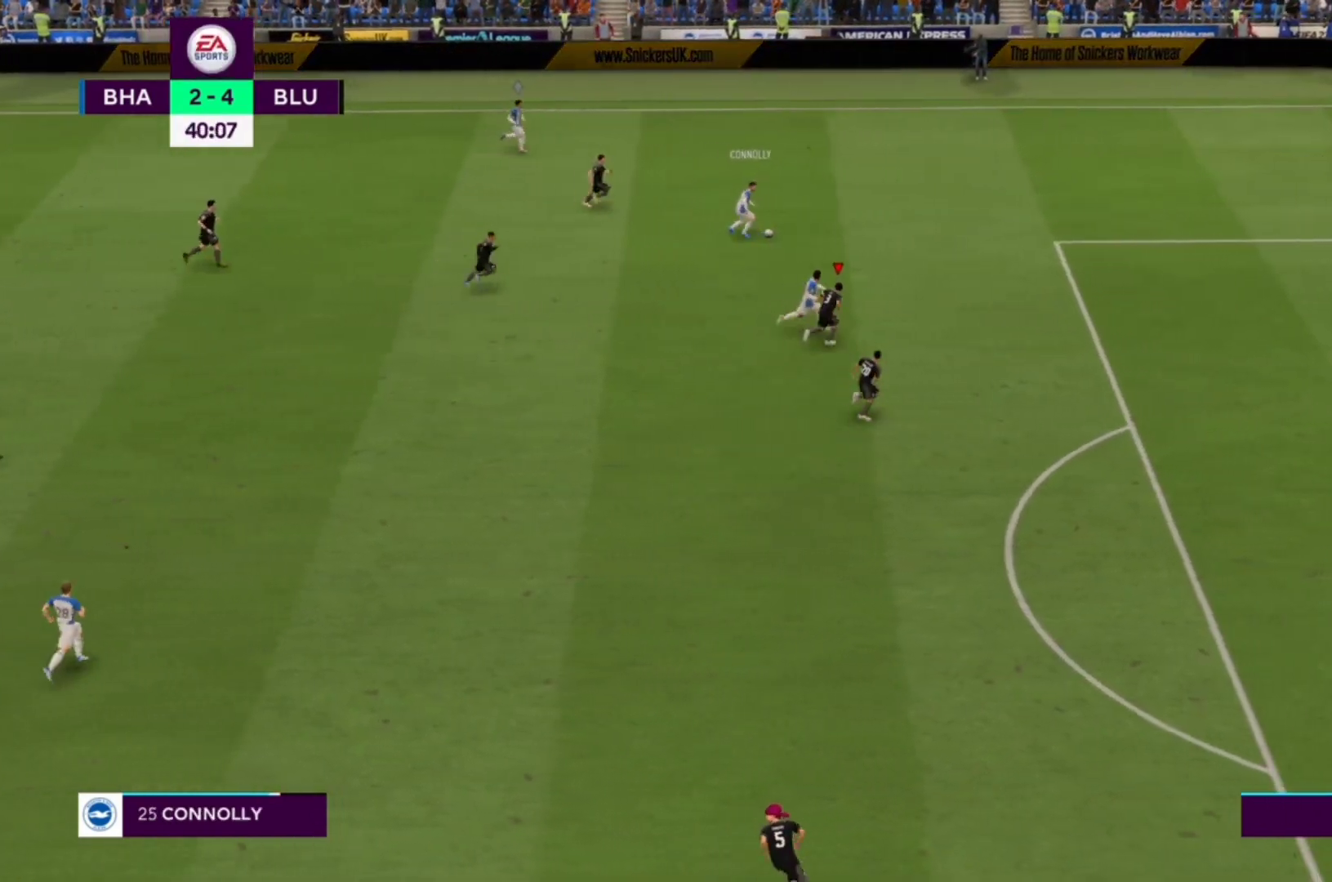
{"dt_ms": 500, "buttons": [], "left_stick": "up-right", "right_stick": "center", "events": [[33, "R1", "up"], [33, "R2", "up"], [367, "left_stick", "up-right"]]}
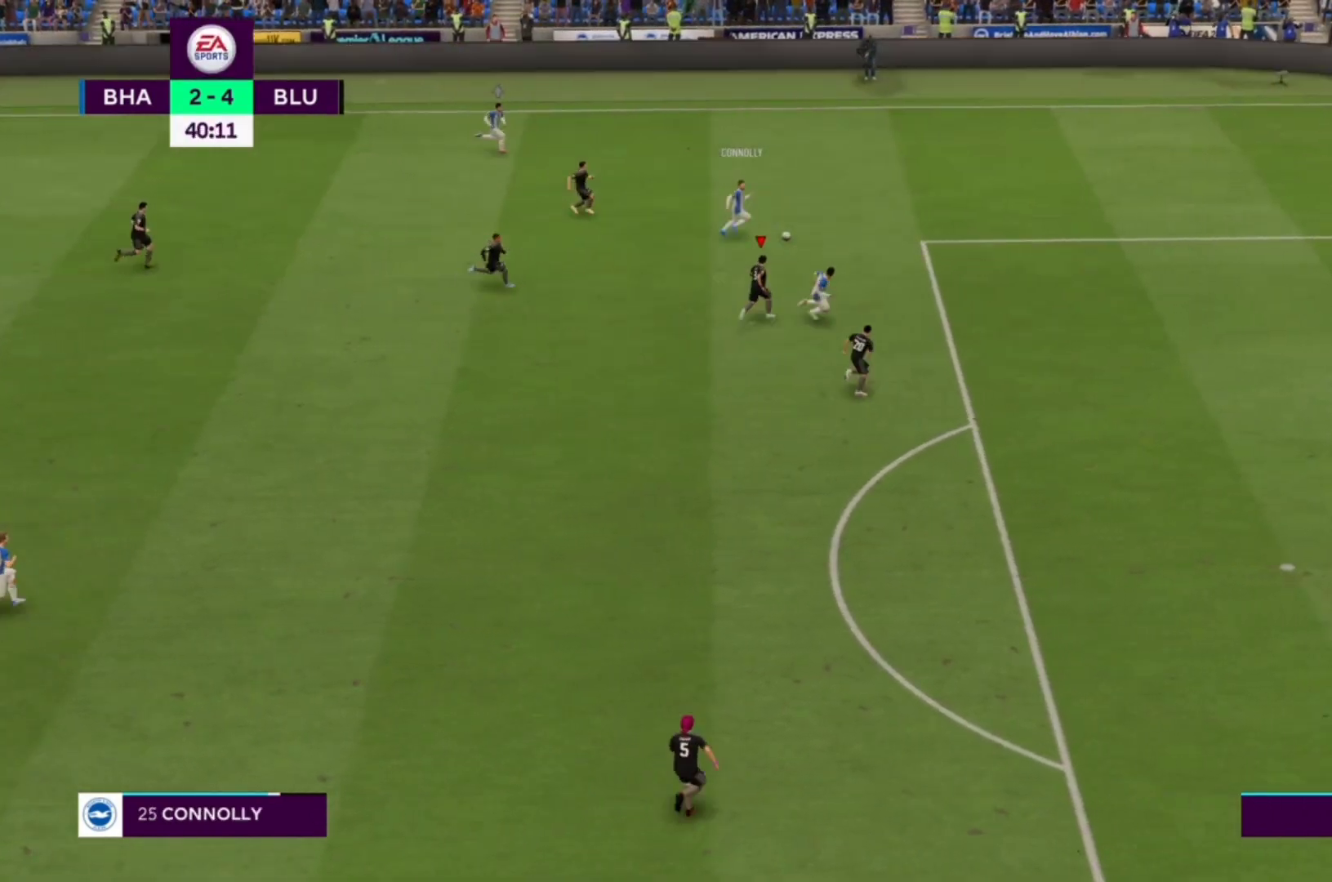
{"dt_ms": 500, "buttons": ["R1"], "left_stick": "right", "right_stick": "center", "events": [[167, "R1", "down"], [167, "R2", "down"], [333, "R2", "up"], [333, "left_stick", "right"]]}